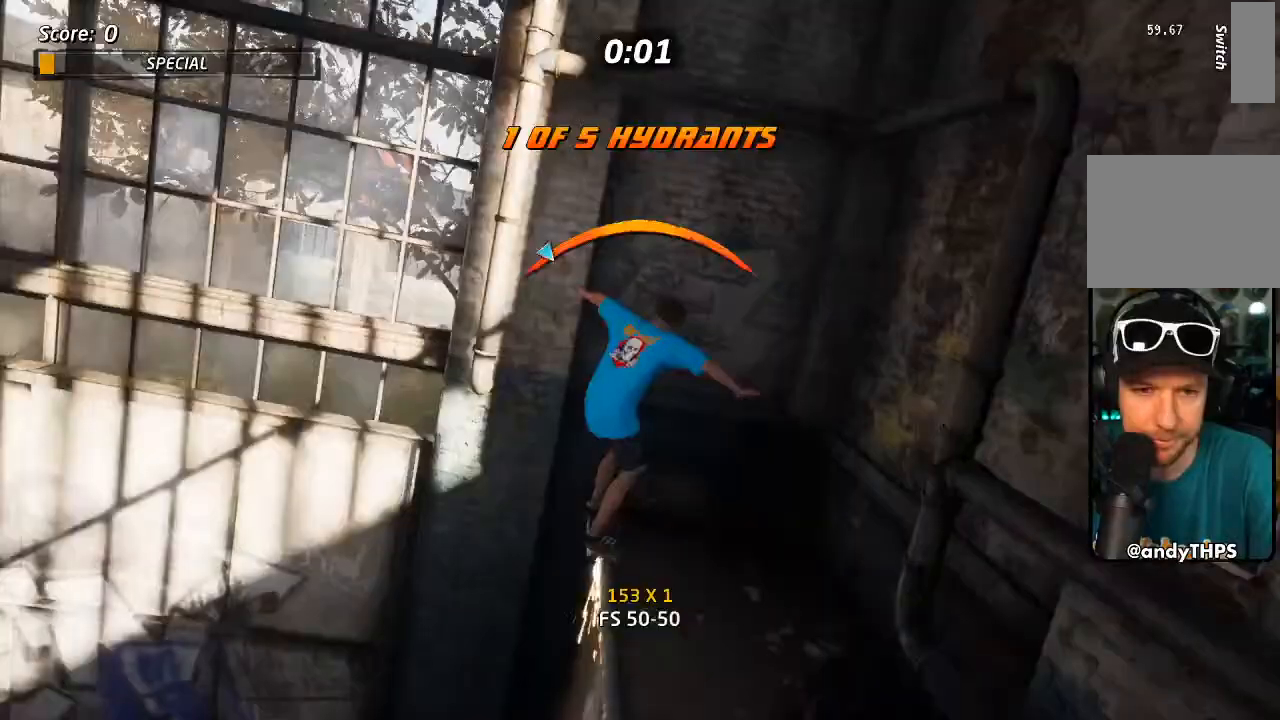
Gameplay with a controller (PlayStation layout); each line is a JSON object with the inputs held at the frame after it (dt_ms = milliseconds from this image to that frame). "events" lists button and stick changes between this image and that frame as [ms after this image, input, new state], when the widget could be followed in between. Not read: L1 R3.
{"dt_ms": 500, "buttons": ["CROSS"], "left_stick": "center", "right_stick": "center", "events": [[467, "CROSS", "down"]]}
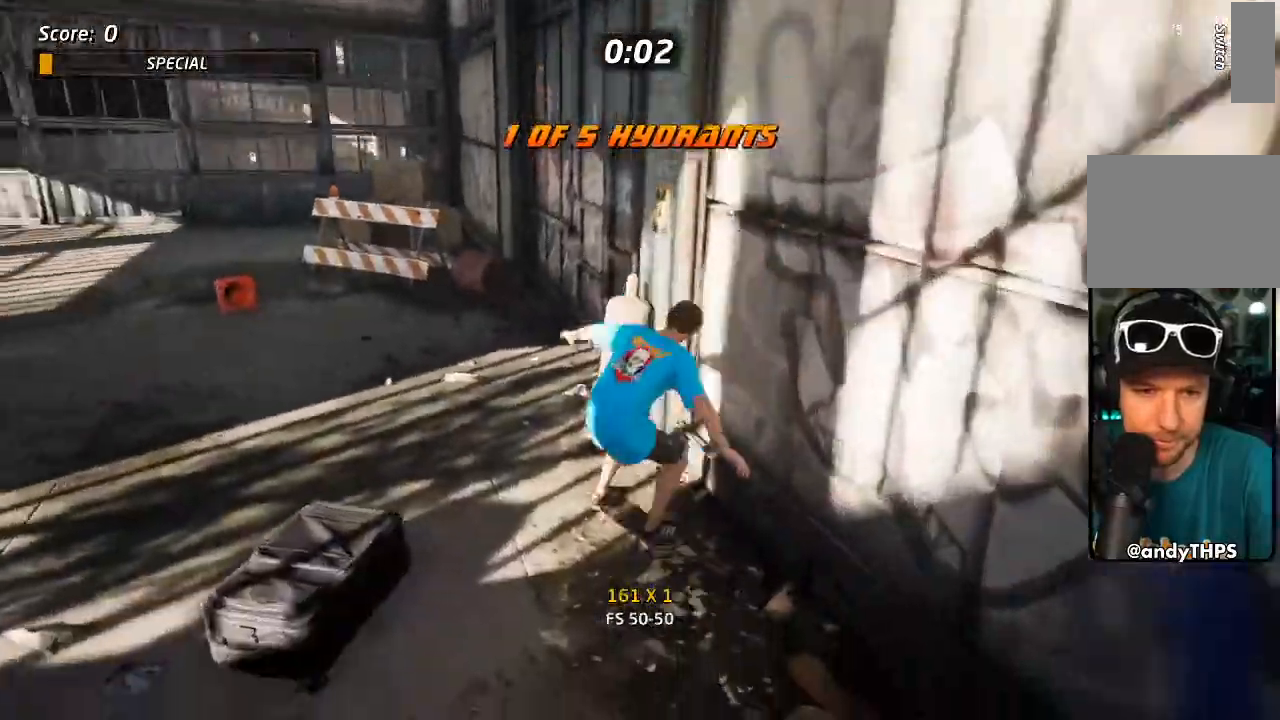
{"dt_ms": 500, "buttons": ["CROSS"], "left_stick": "center", "right_stick": "center", "events": [[200, "DPAD_RIGHT", "down"], [383, "DPAD_RIGHT", "up"]]}
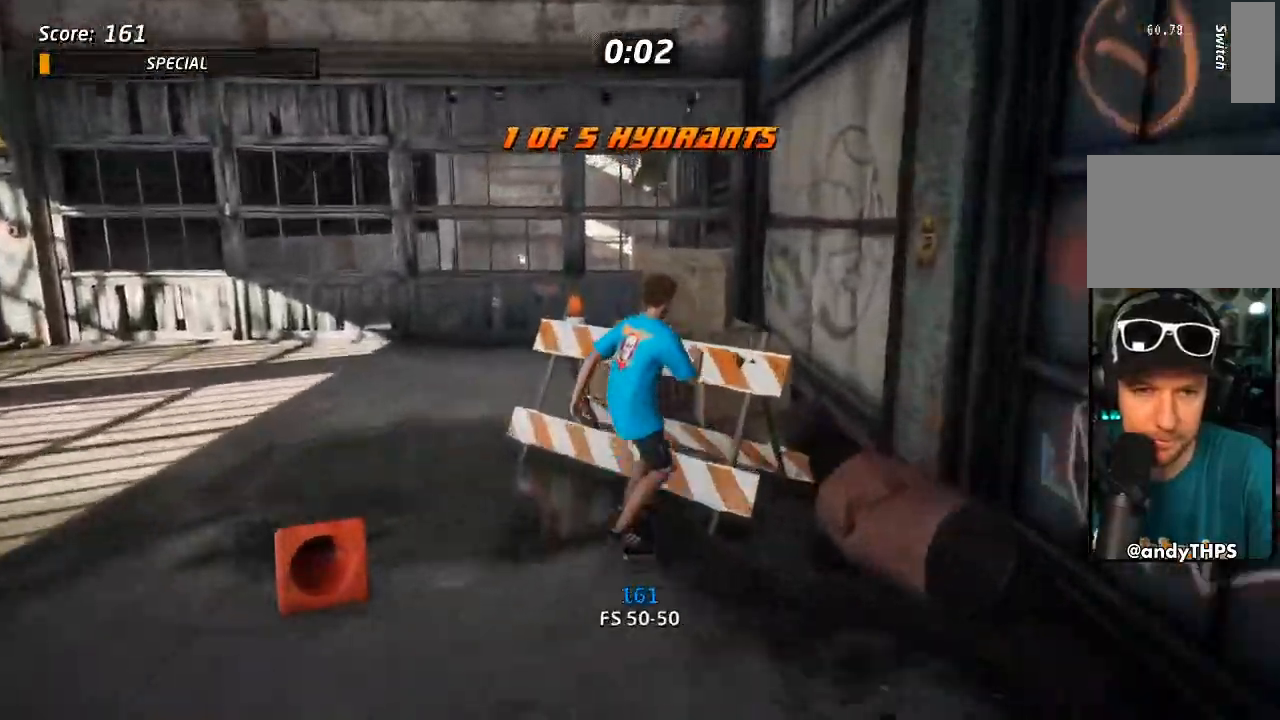
{"dt_ms": 500, "buttons": [], "left_stick": "center", "right_stick": "center"}
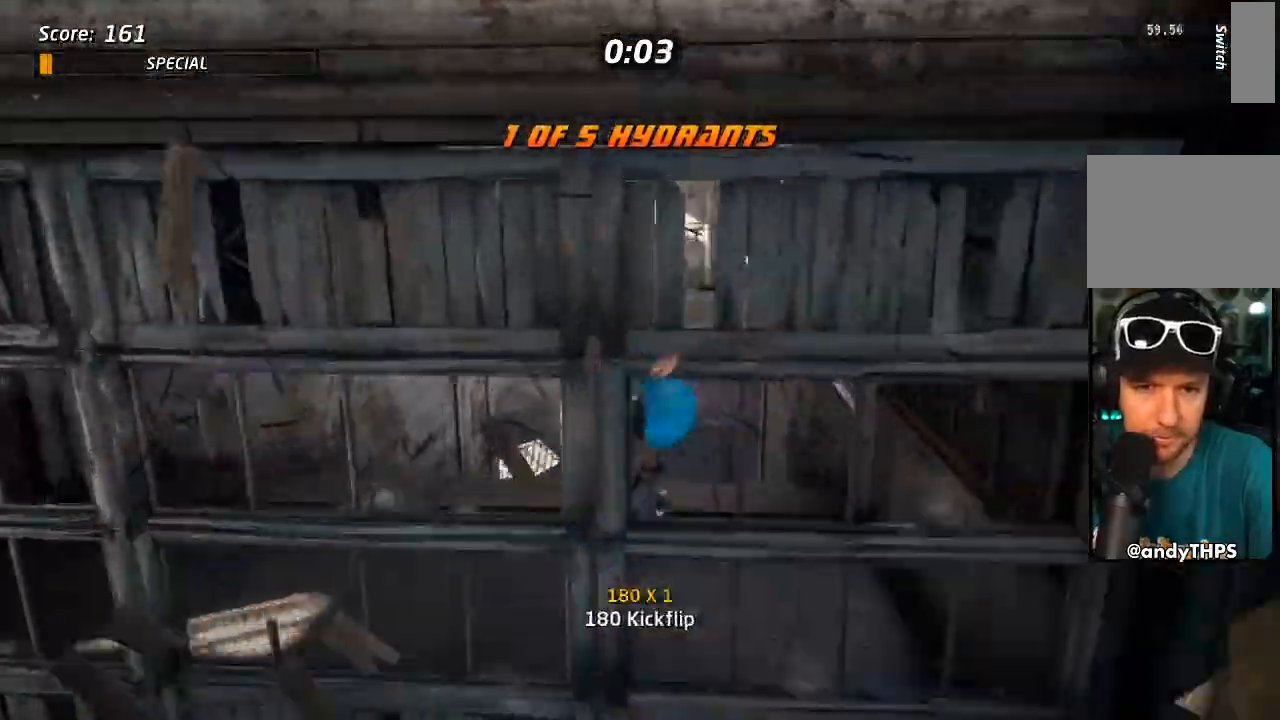
{"dt_ms": 1000, "buttons": ["CROSS"], "left_stick": "center", "right_stick": "center", "events": [[17, "CROSS", "down"], [667, "DPAD_RIGHT", "down"], [900, "DPAD_RIGHT", "up"]]}
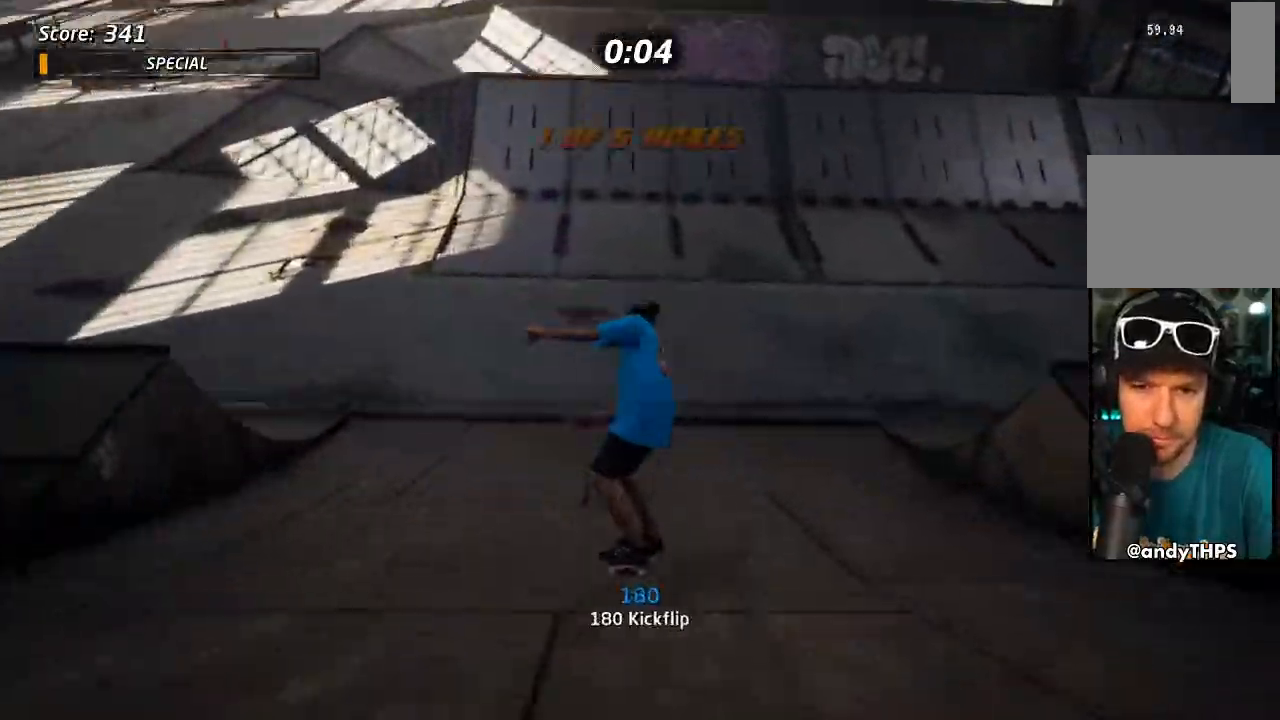
{"dt_ms": 500, "buttons": ["CROSS"], "left_stick": "center", "right_stick": "center", "events": [[100, "DPAD_RIGHT", "down"], [233, "DPAD_RIGHT", "up"]]}
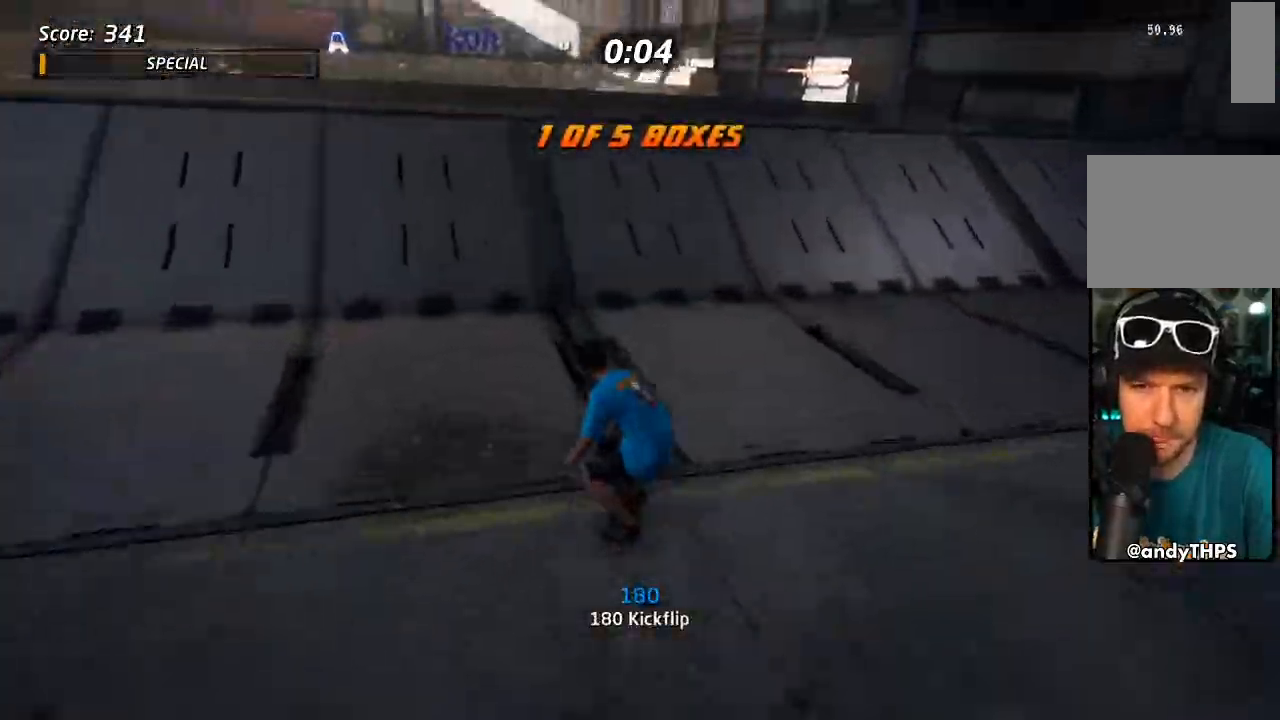
{"dt_ms": 500, "buttons": [], "left_stick": "center", "right_stick": "center", "events": [[267, "DPAD_LEFT", "down"], [333, "DPAD_LEFT", "up"], [367, "CROSS", "up"]]}
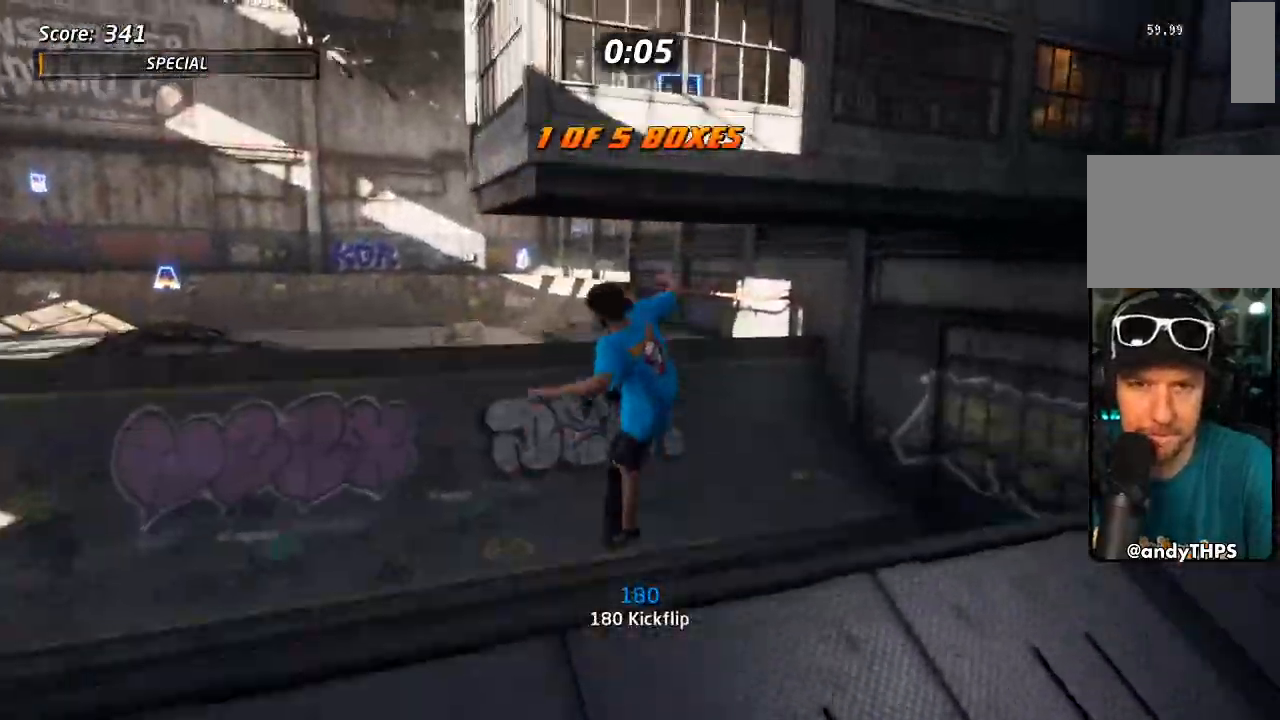
{"dt_ms": 500, "buttons": ["CROSS"], "left_stick": "center", "right_stick": "center", "events": [[283, "CROSS", "down"]]}
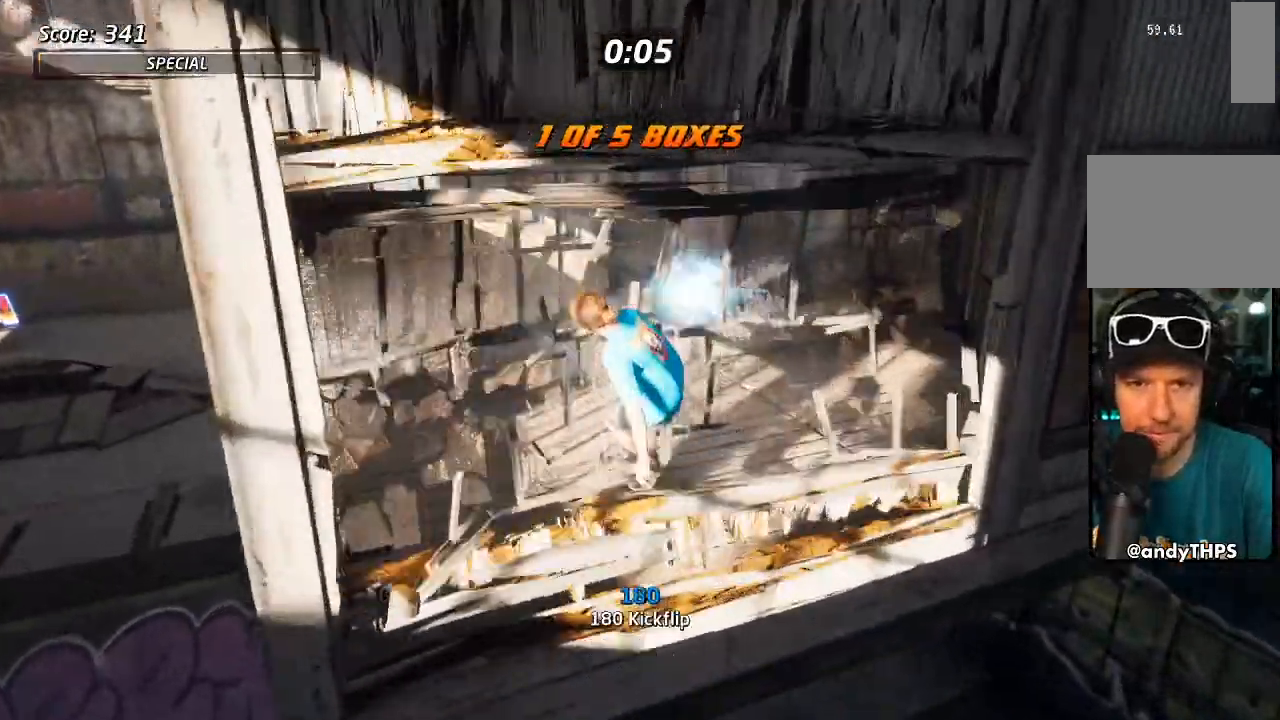
{"dt_ms": 1000, "buttons": ["CROSS"], "left_stick": "center", "right_stick": "center", "events": [[217, "DPAD_LEFT", "down"], [250, "CROSS", "up"], [283, "DPAD_LEFT", "up"], [917, "CROSS", "down"]]}
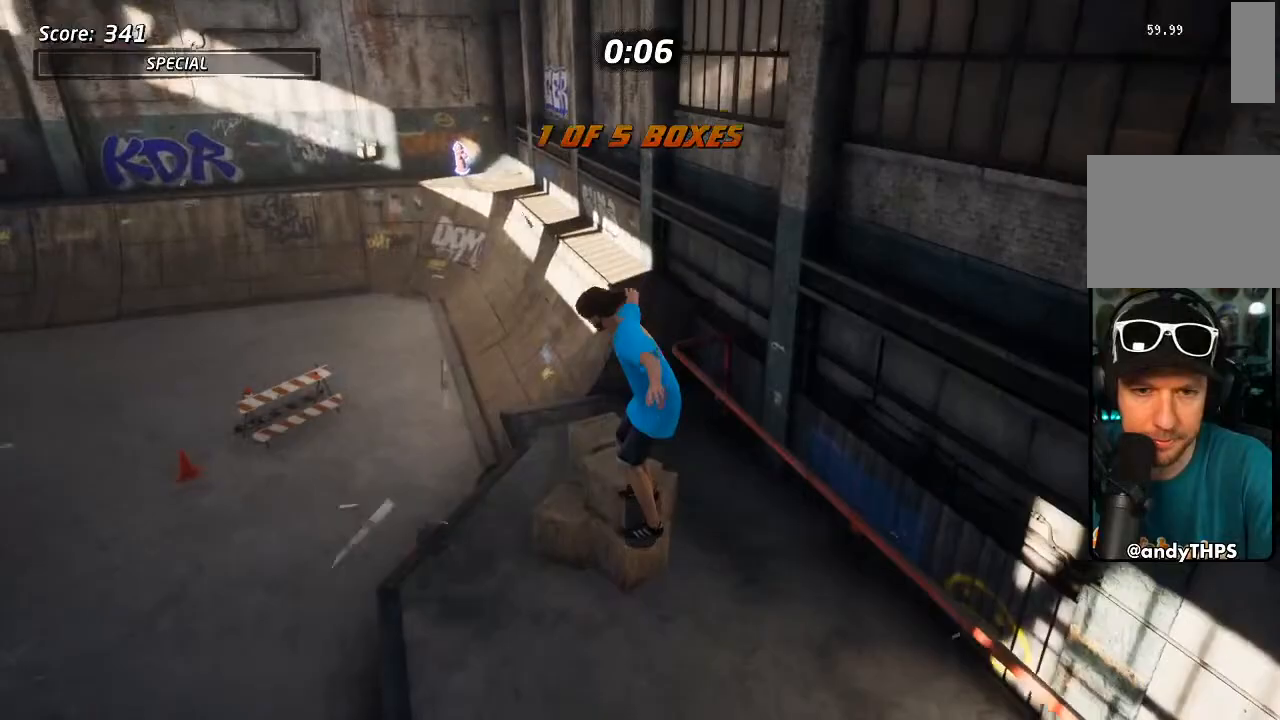
{"dt_ms": 500, "buttons": ["DPAD_UP"], "left_stick": "center", "right_stick": "center", "events": [[333, "DPAD_UP", "down"], [367, "CROSS", "up"], [400, "DPAD_UP", "up"], [467, "DPAD_UP", "down"]]}
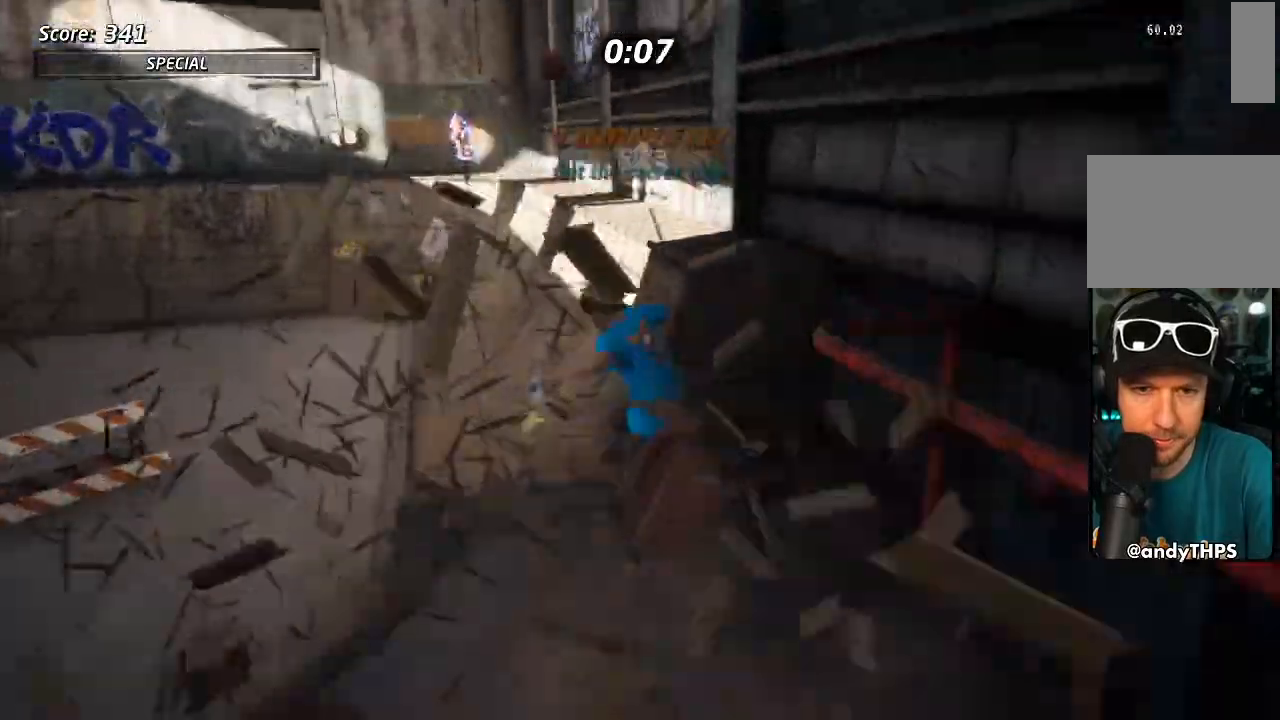
{"dt_ms": 500, "buttons": [], "left_stick": "center", "right_stick": "center", "events": [[33, "DPAD_UP", "up"], [100, "DPAD_UP", "down"], [217, "TRIANGLE", "down"], [333, "DPAD_UP", "up"], [500, "TRIANGLE", "up"]]}